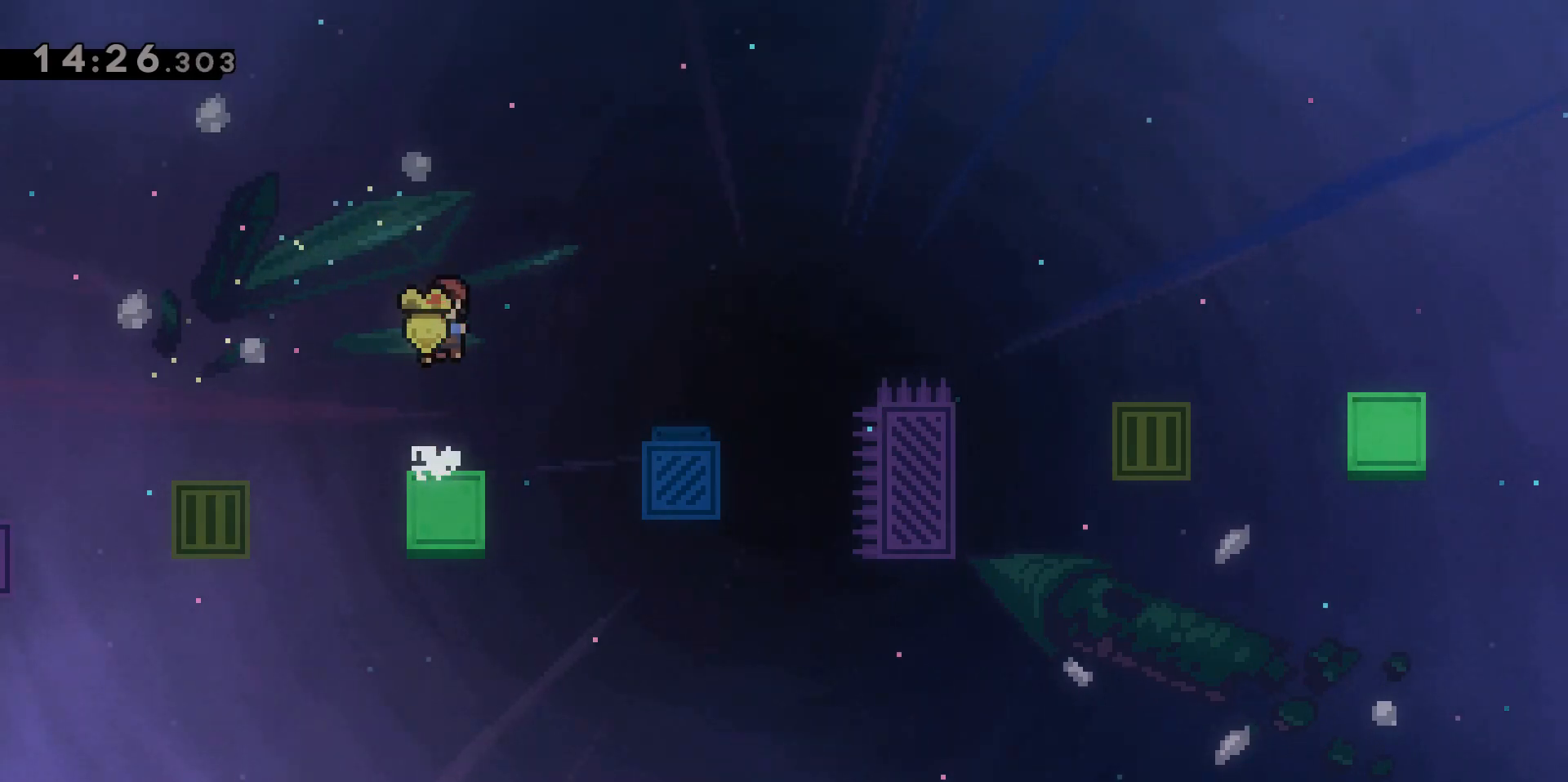
Gameplay with keyboard; each line is a JSON object with the keys held at the frame after it. "events" lists presses ("down") and releases ("up") of "a", "d", "dash", "demo", "grab", "jump", "jump2", "s" and "w" between this image and that frame as [ms after this image, input, new state], when the widget could be followed in between. No other keys are recorded. Mouse input is not recorded. Key names are as the overlay labels them; some are game actions (e.g. jump) rather than physical keys.
{"keys": ["d", "w"], "events": [[183, "d", "down"], [183, "dash", "down"], [183, "w", "down"], [500, "dash", "up"]]}
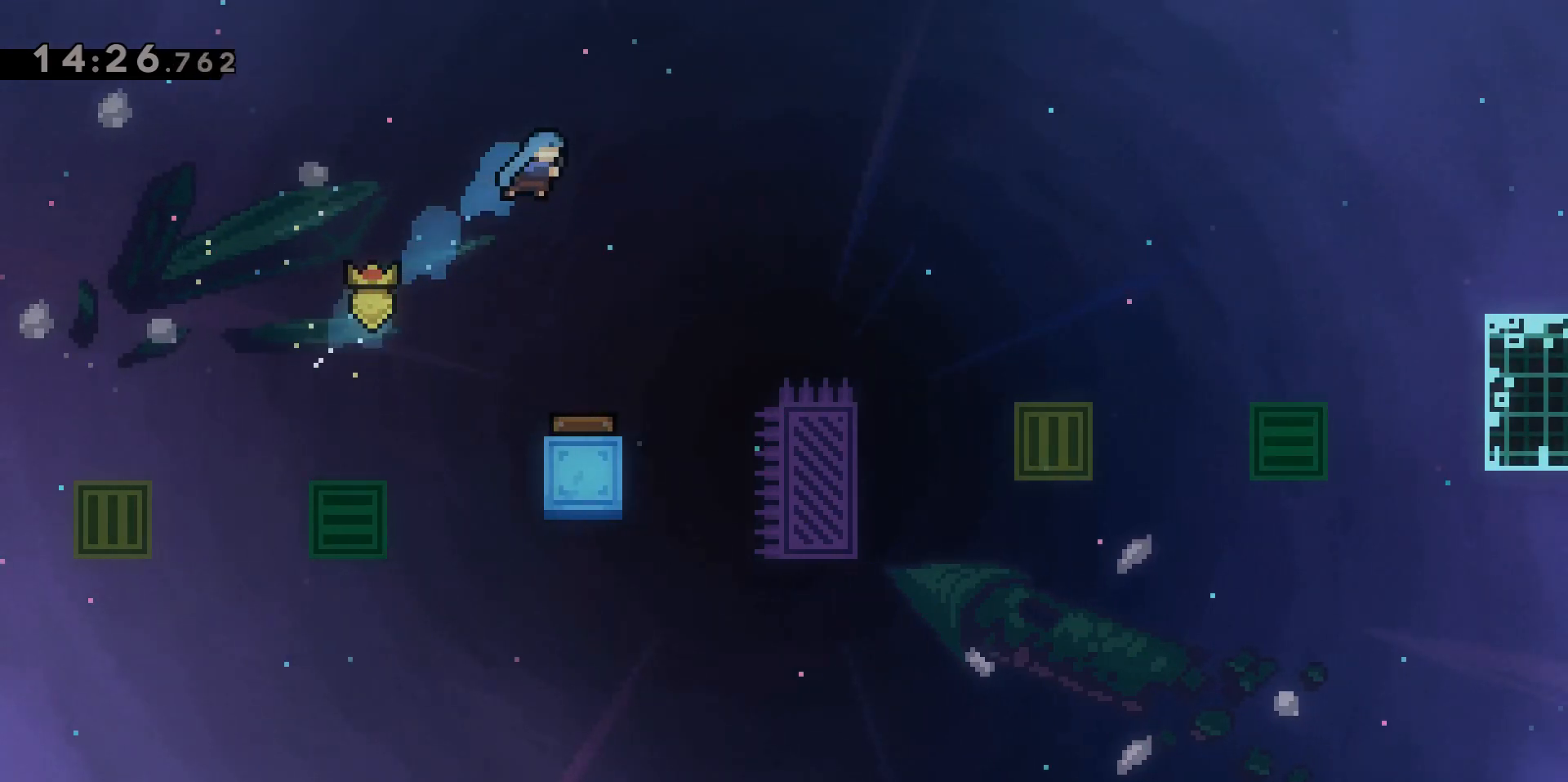
{"keys": ["d"], "events": [[50, "d", "up"], [50, "w", "up"], [383, "d", "down"]]}
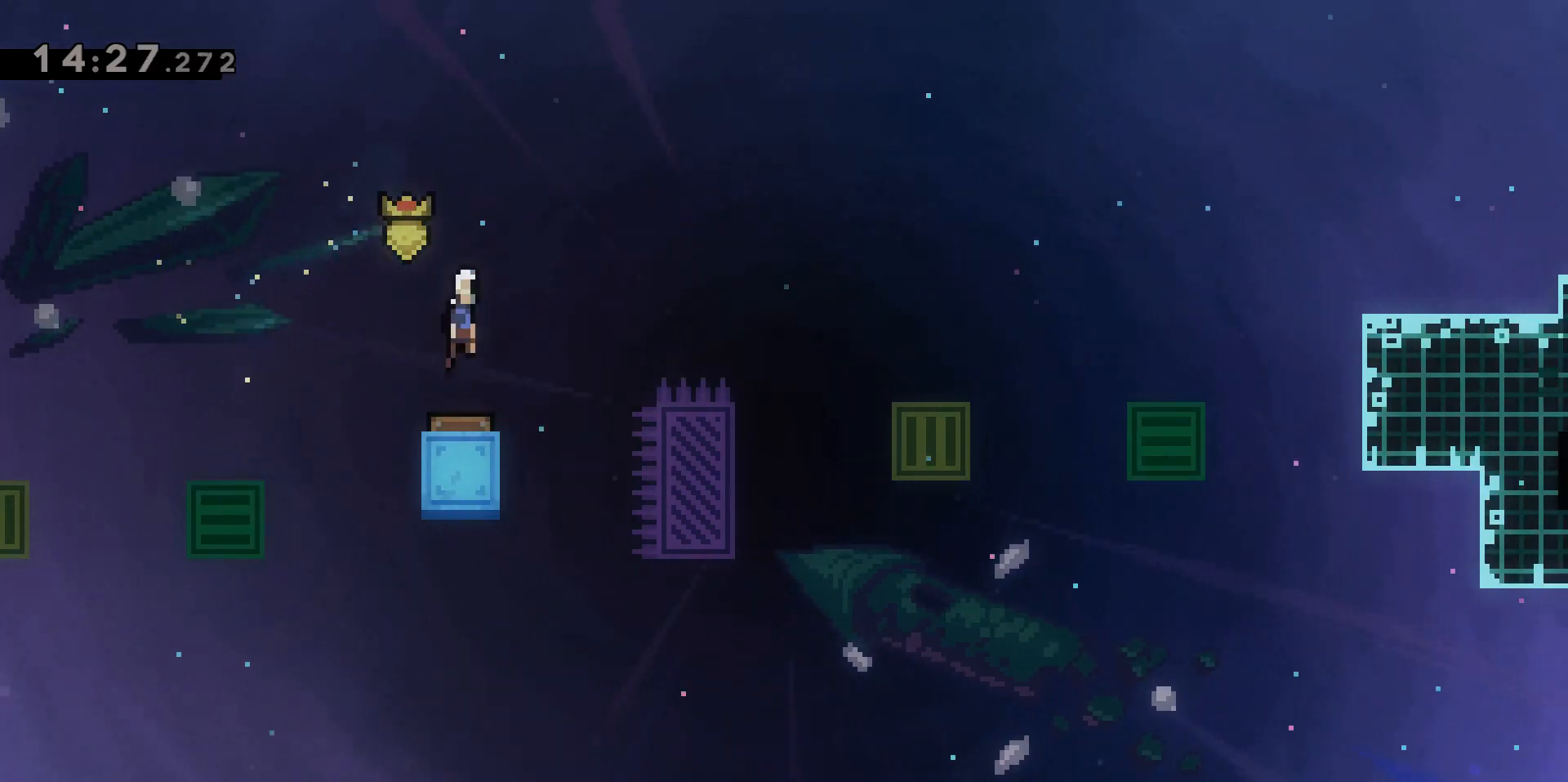
{"keys": ["d"], "events": []}
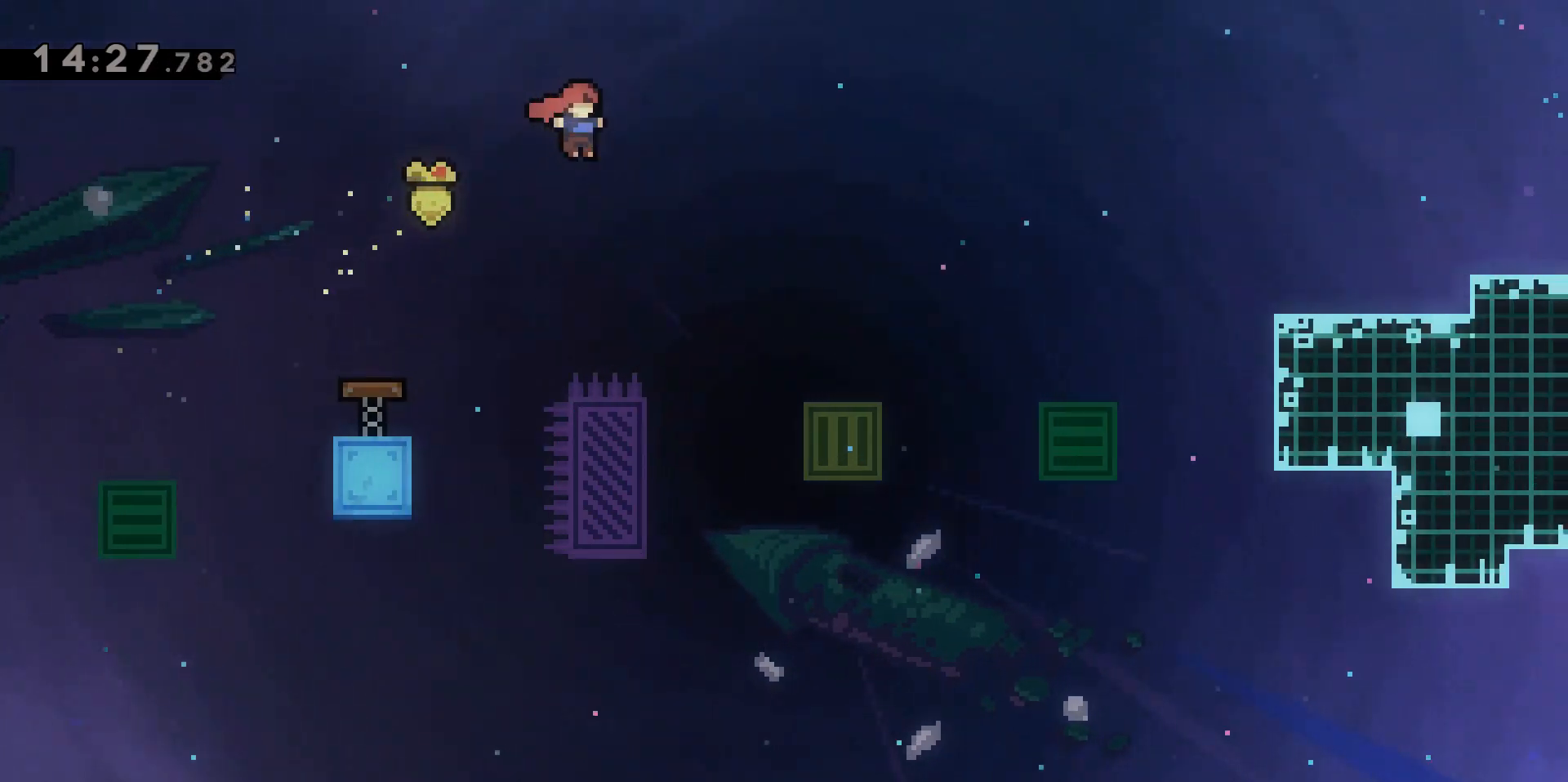
{"keys": [], "events": [[267, "d", "up"]]}
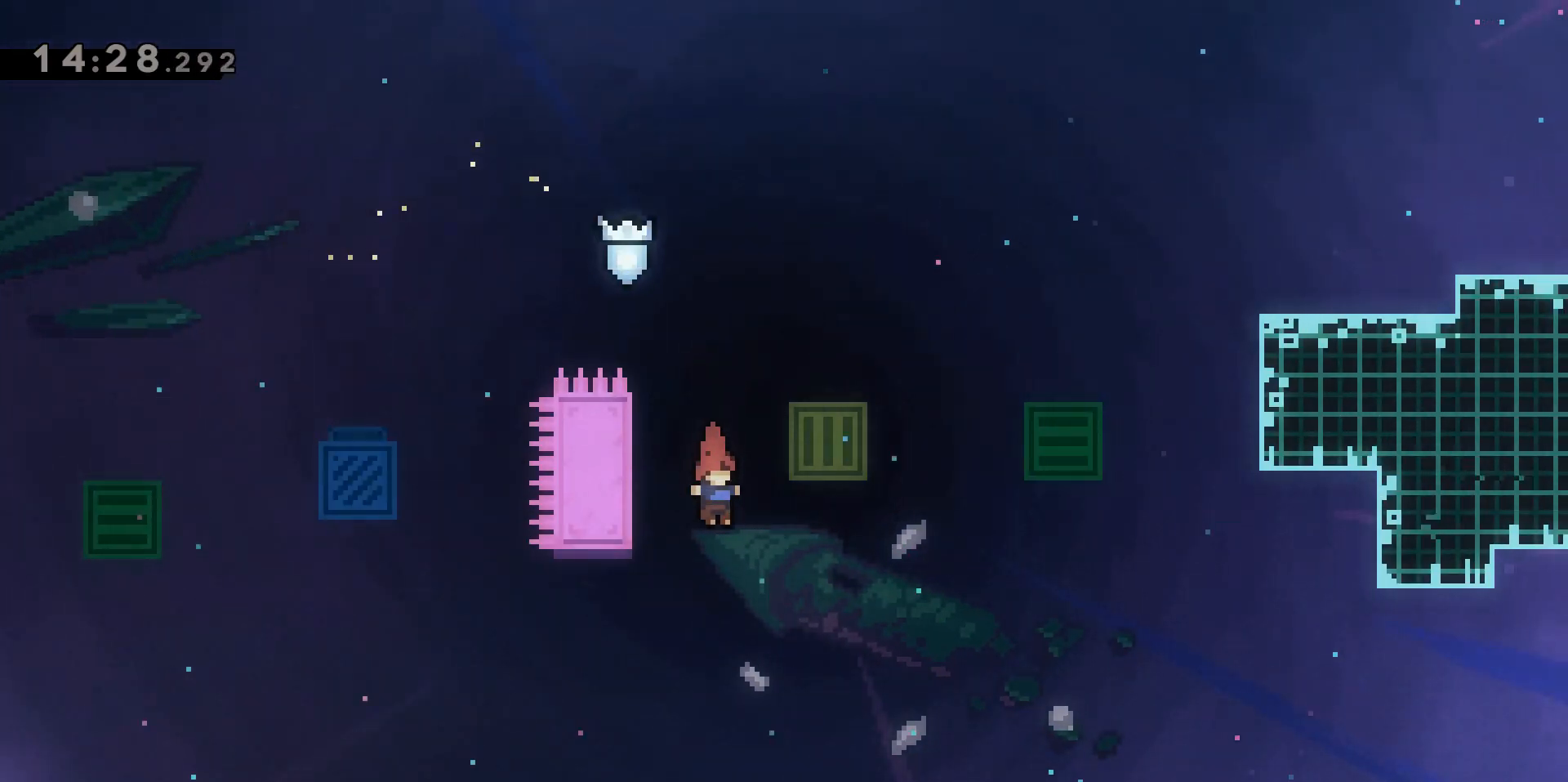
{"keys": ["a", "grab", "w"], "events": [[50, "w", "down"], [250, "dash", "down"], [383, "a", "down"], [383, "grab", "down"], [483, "dash", "up"]]}
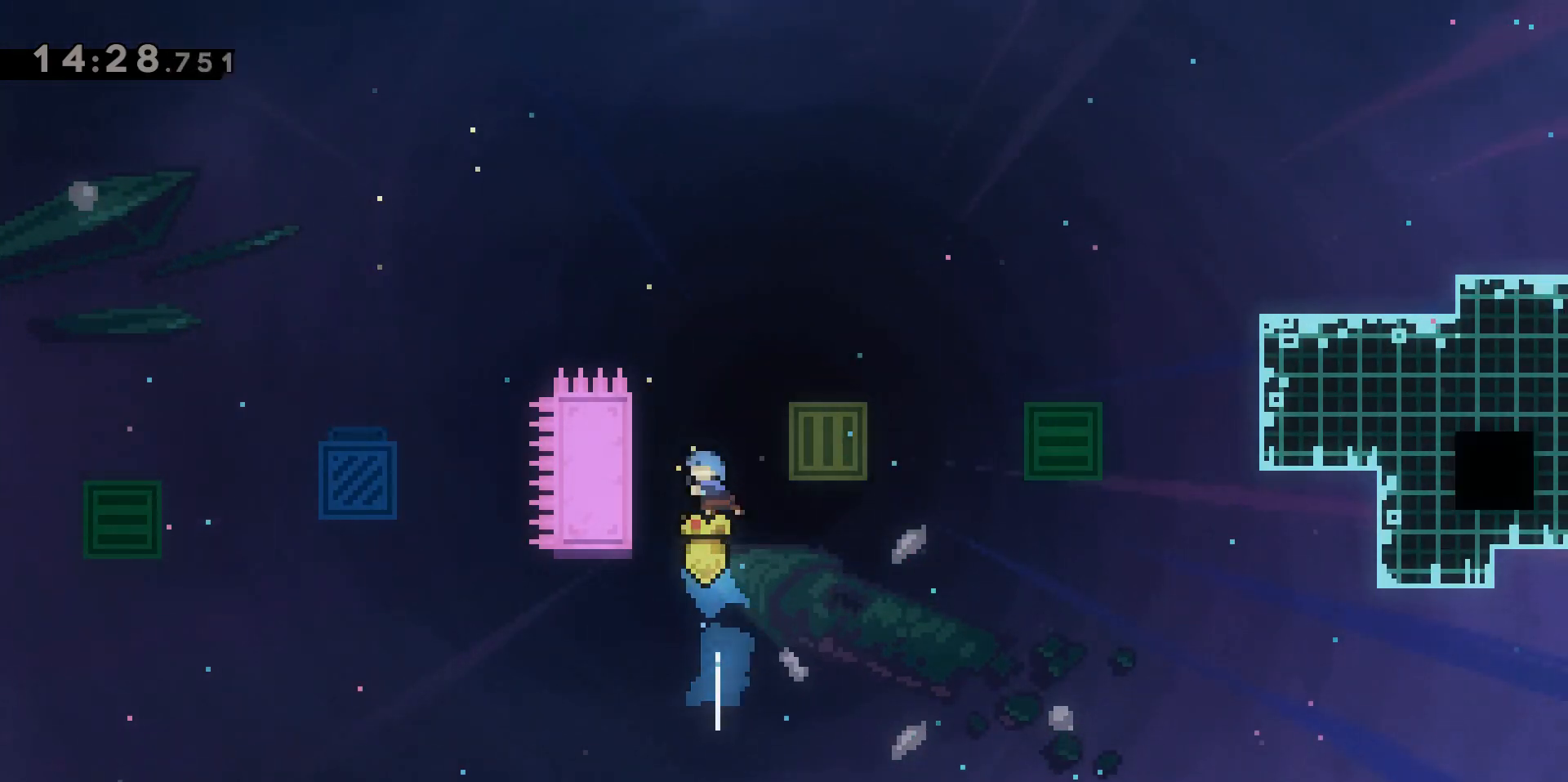
{"keys": ["d", "grab", "jump2", "w"], "events": [[300, "a", "up"], [350, "d", "down"], [350, "jump2", "down"]]}
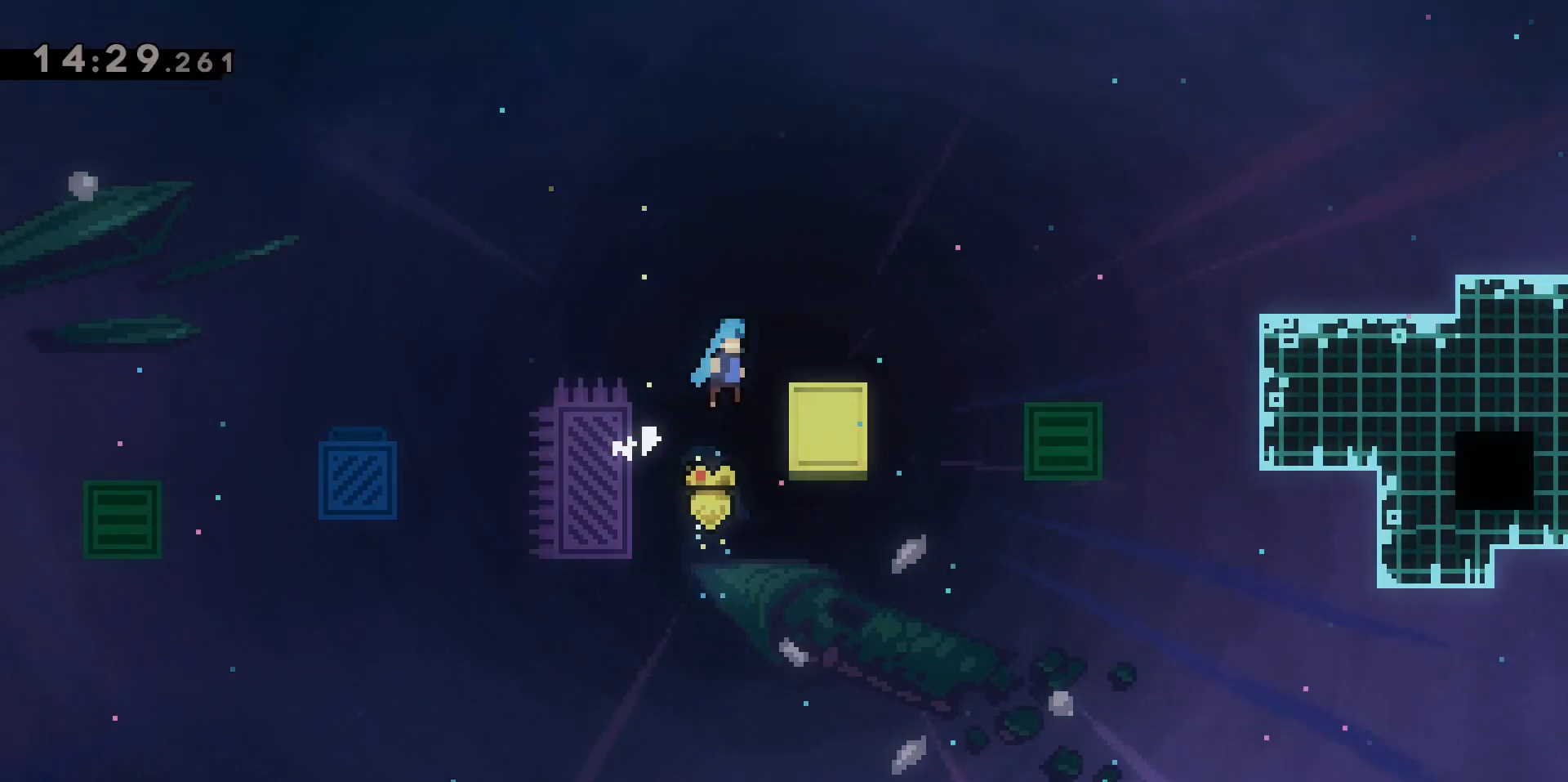
{"keys": ["d", "jump2", "w"], "events": [[83, "d", "up"], [83, "jump2", "up"], [133, "grab", "up"], [133, "w", "up"], [267, "d", "down"], [417, "jump2", "down"], [417, "w", "down"]]}
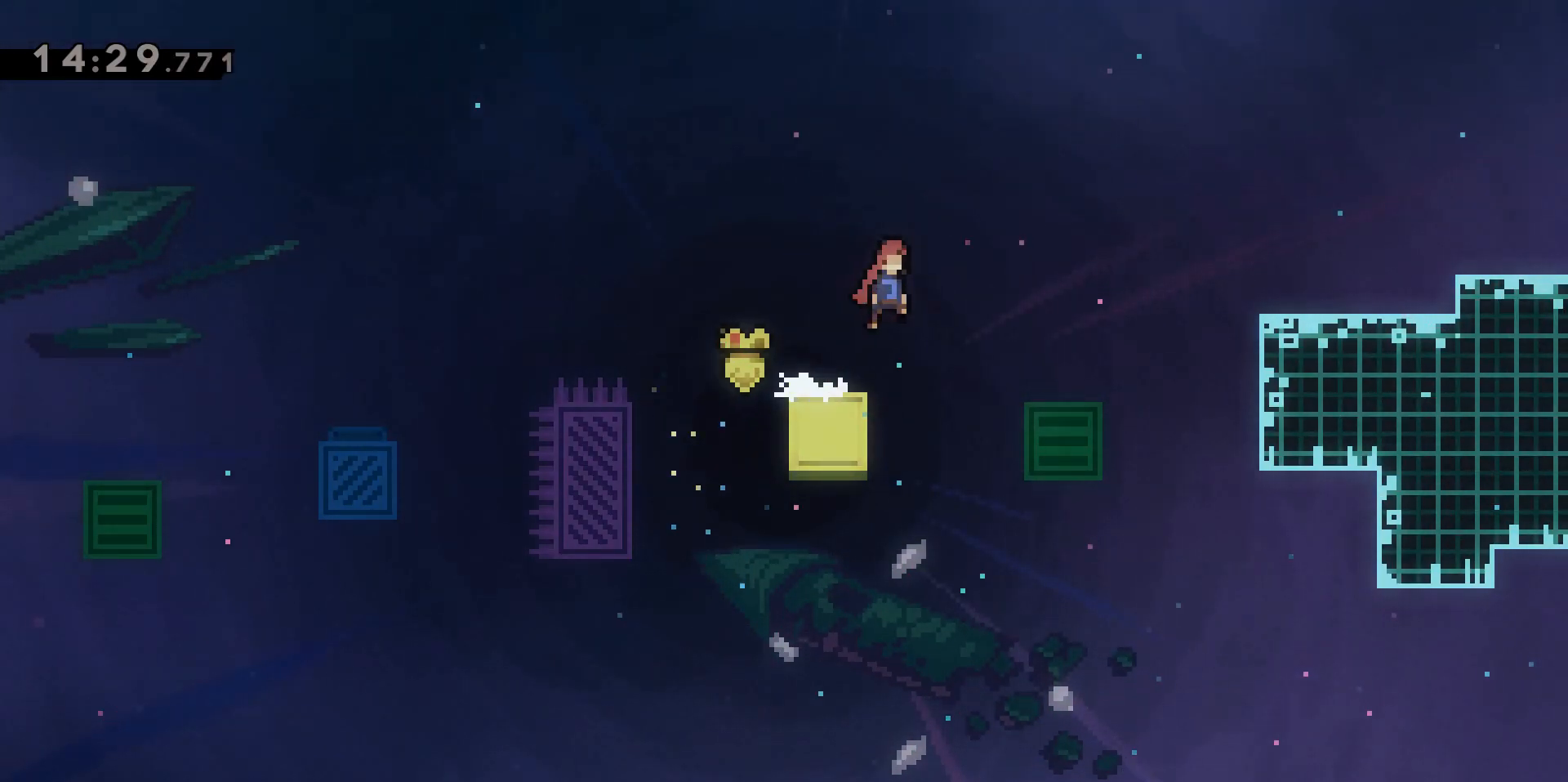
{"keys": ["d", "dash", "w"], "events": [[233, "jump2", "up"], [433, "dash", "down"]]}
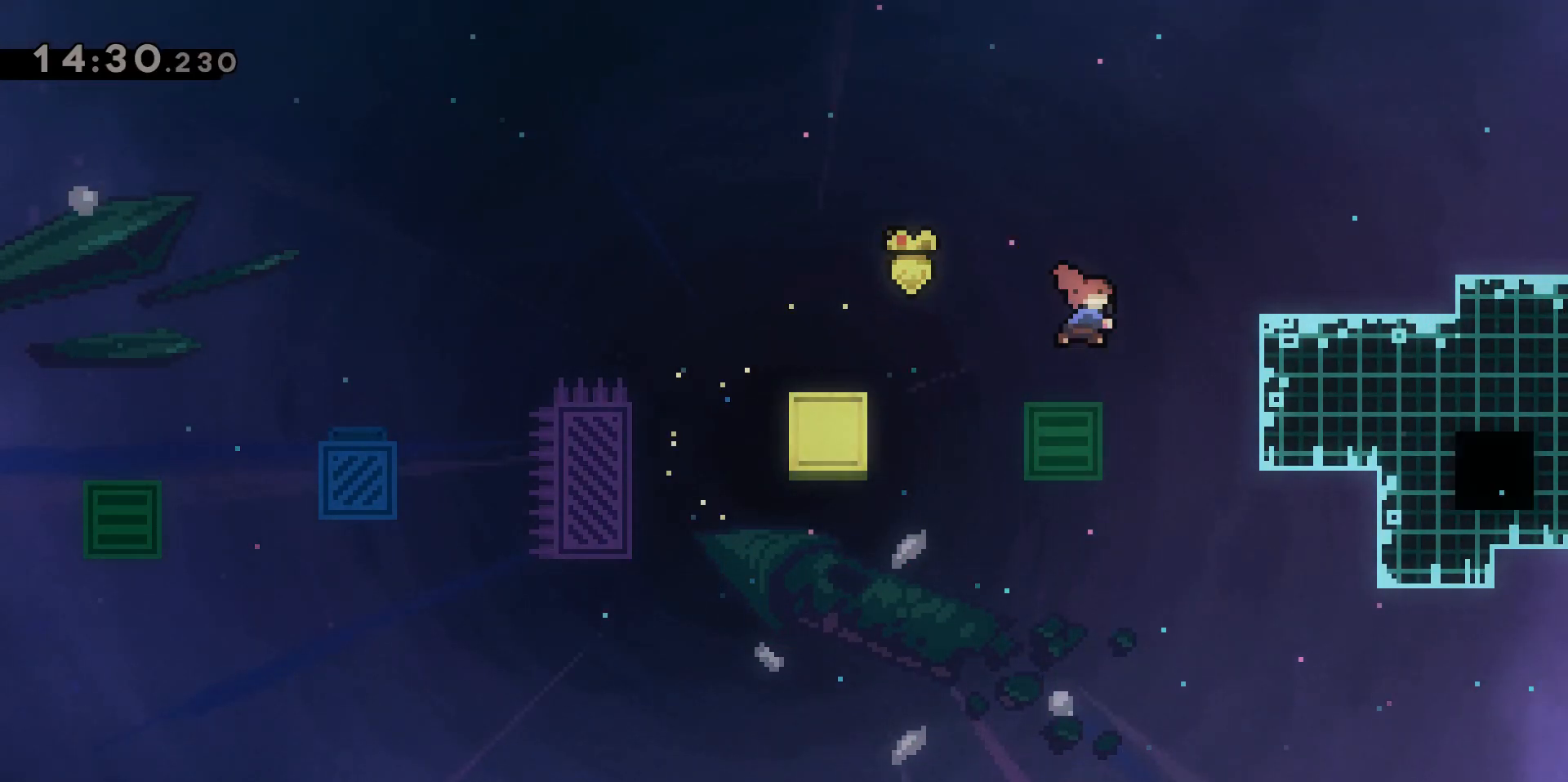
{"keys": ["d"], "events": [[167, "dash", "up"], [300, "w", "up"]]}
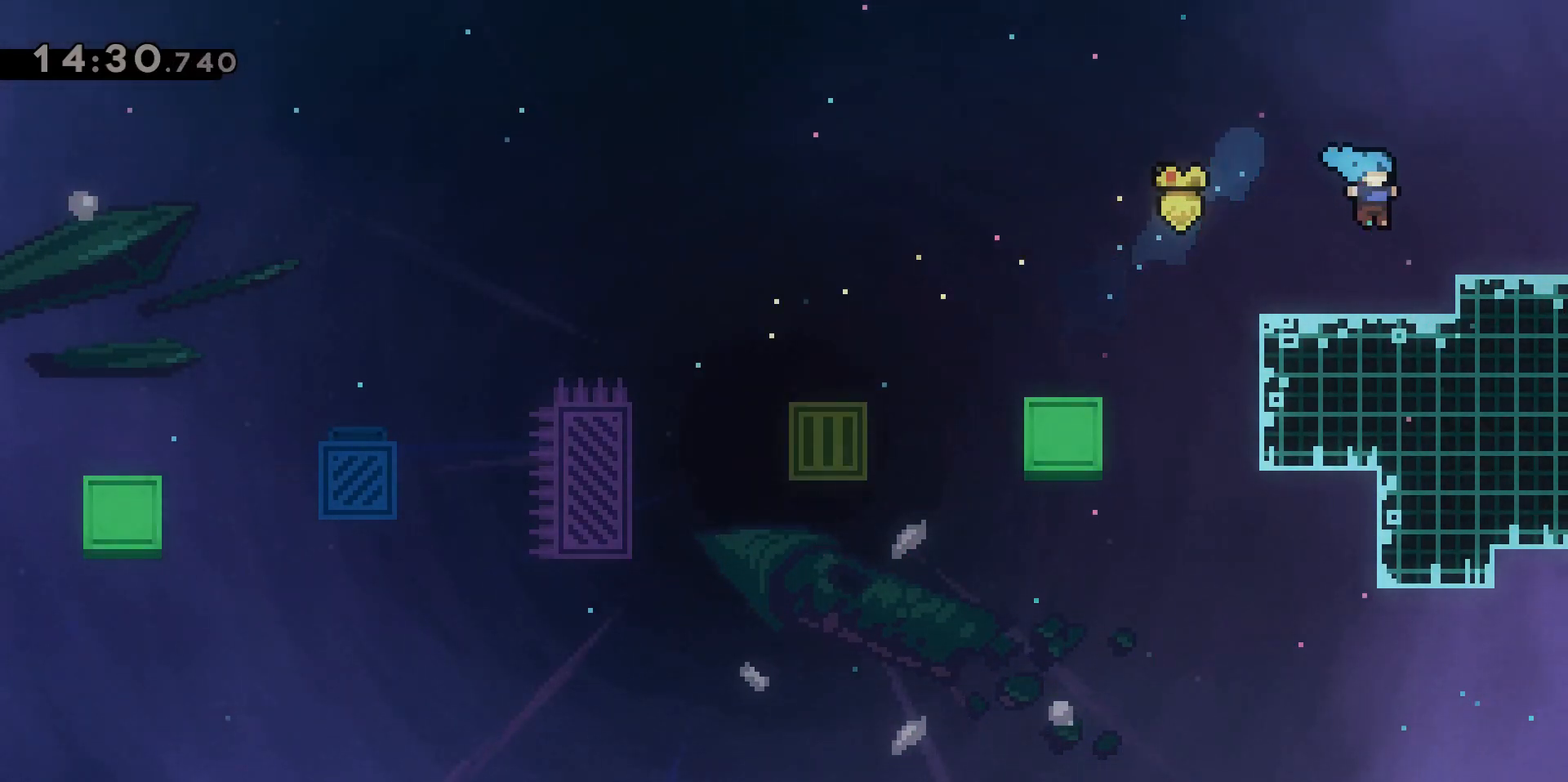
{"keys": [], "events": [[133, "jump2", "down"], [167, "jump2", "up"], [317, "d", "up"]]}
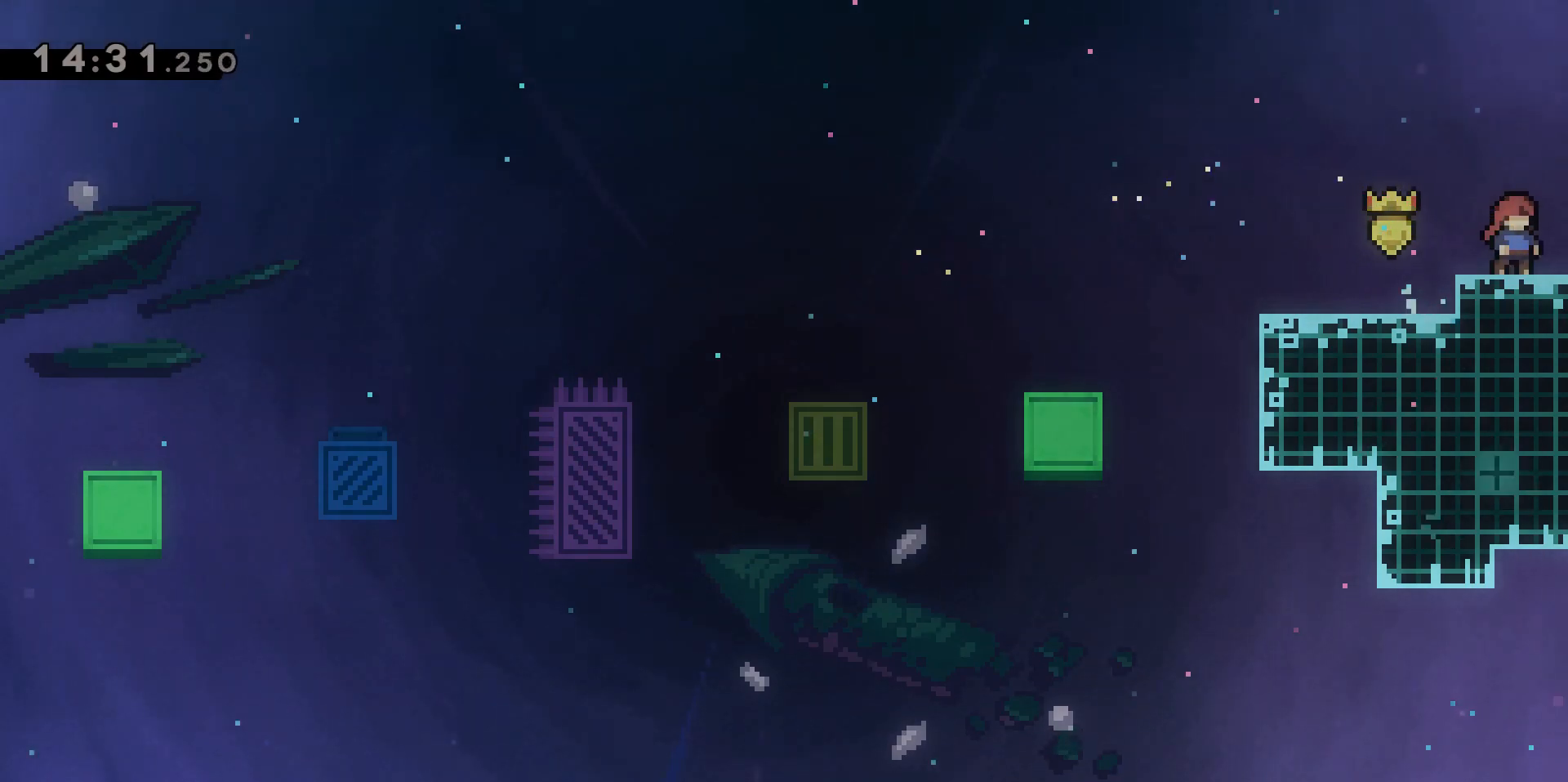
{"keys": [], "events": []}
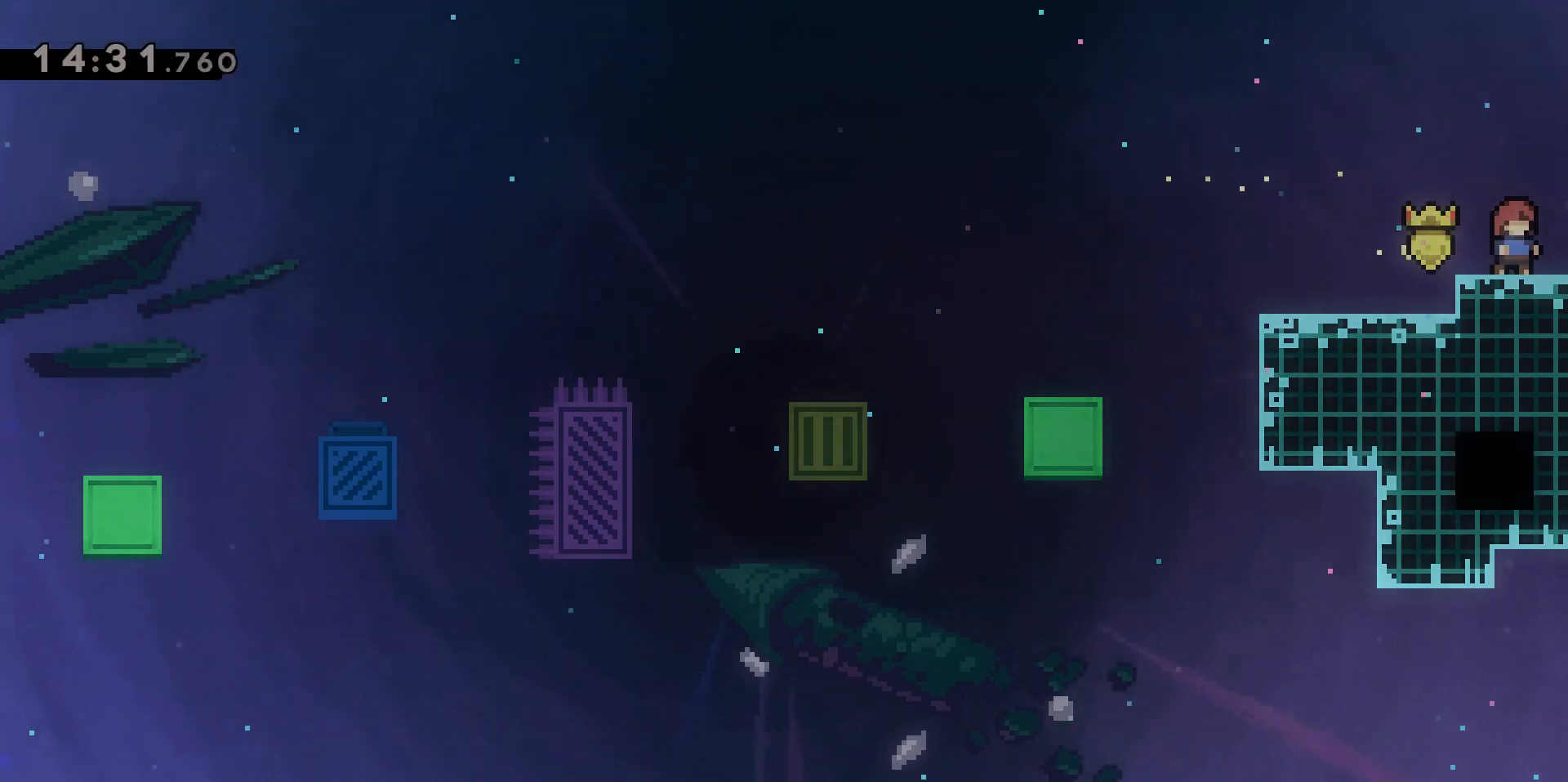
{"keys": [], "events": []}
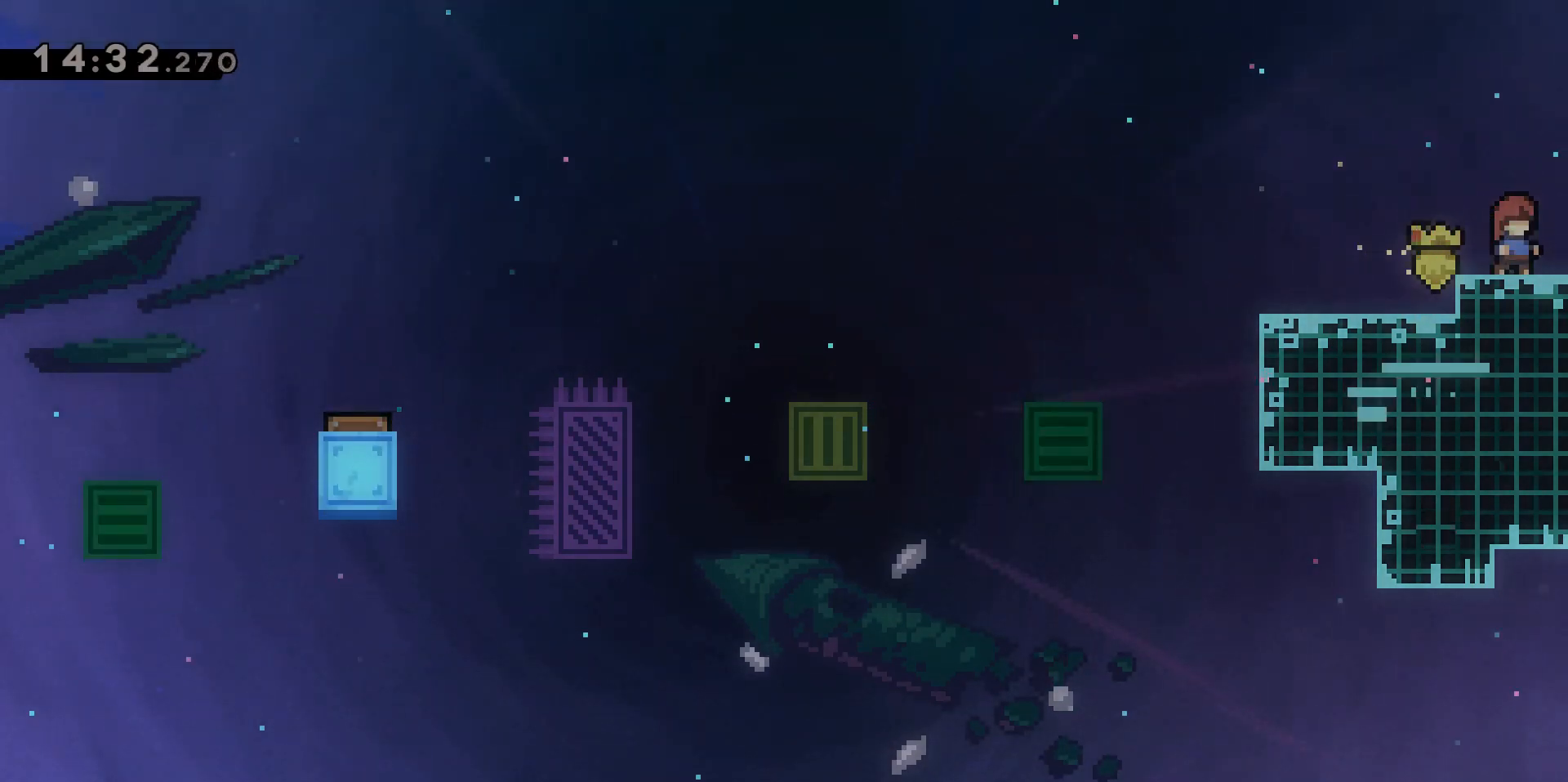
{"keys": ["d"], "events": [[167, "d", "down"]]}
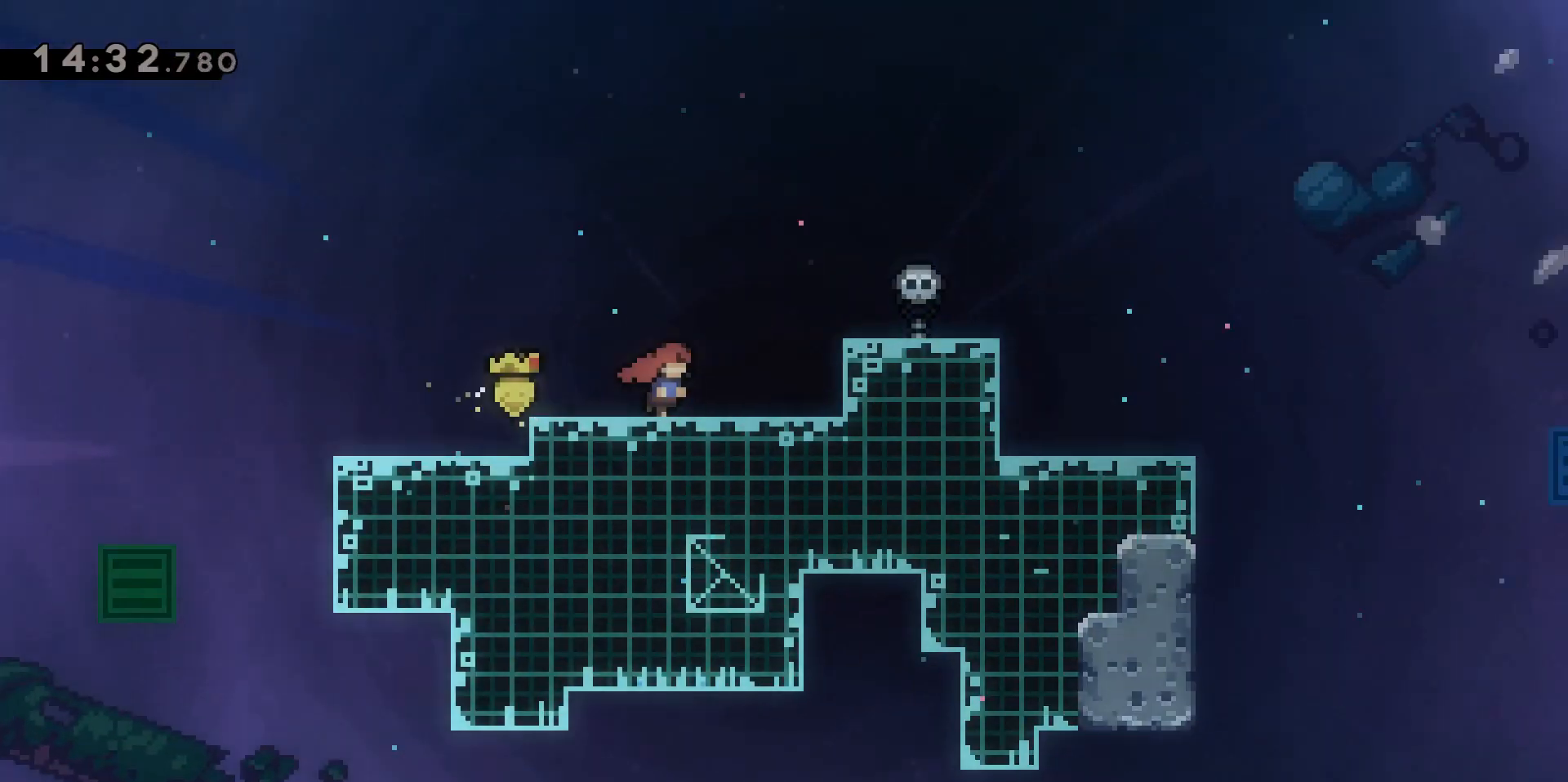
{"keys": ["d"], "events": []}
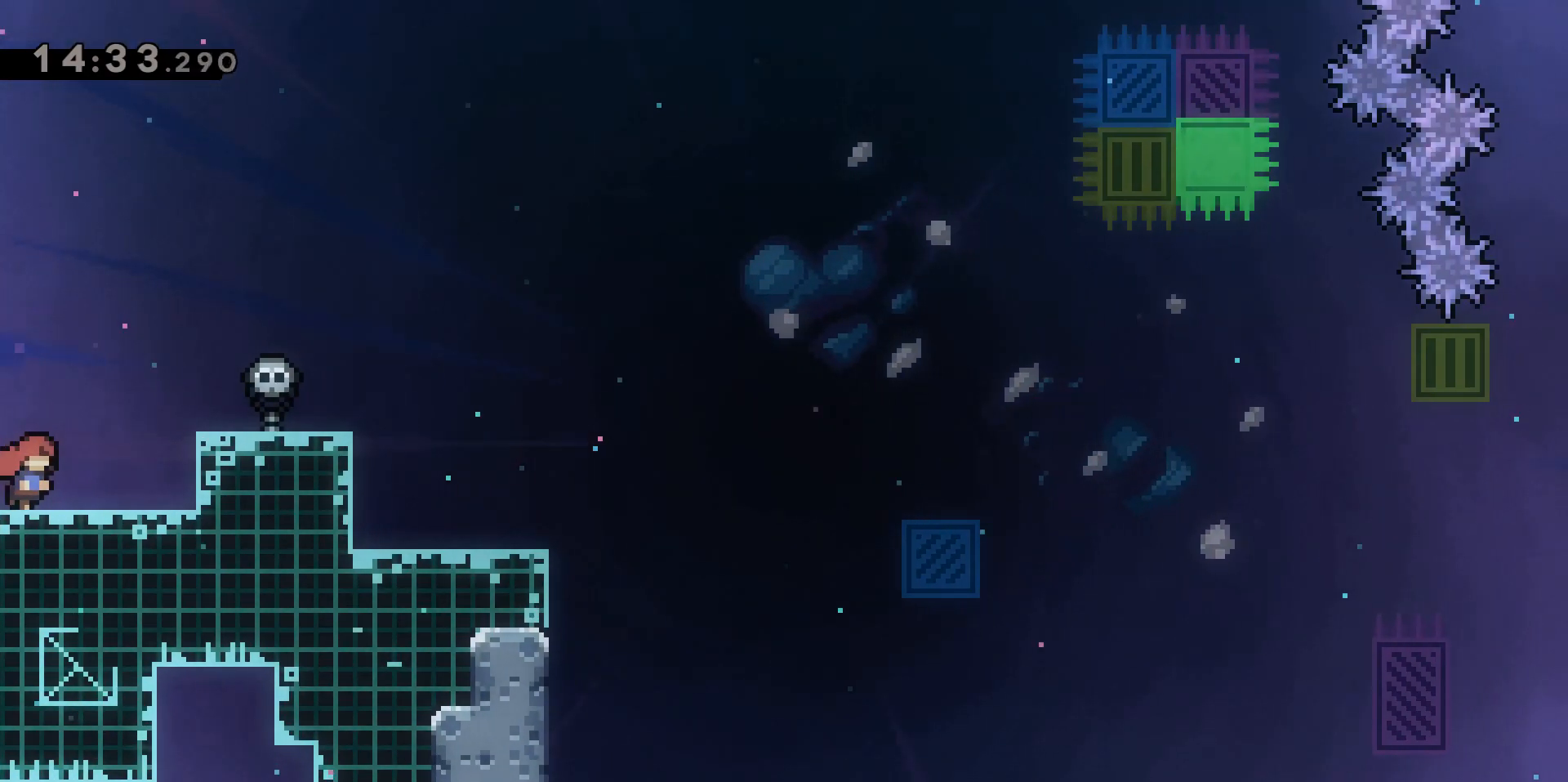
{"keys": ["d", "grab", "jump2", "w"], "events": [[17, "grab", "down"], [17, "w", "down"], [200, "jump2", "down"]]}
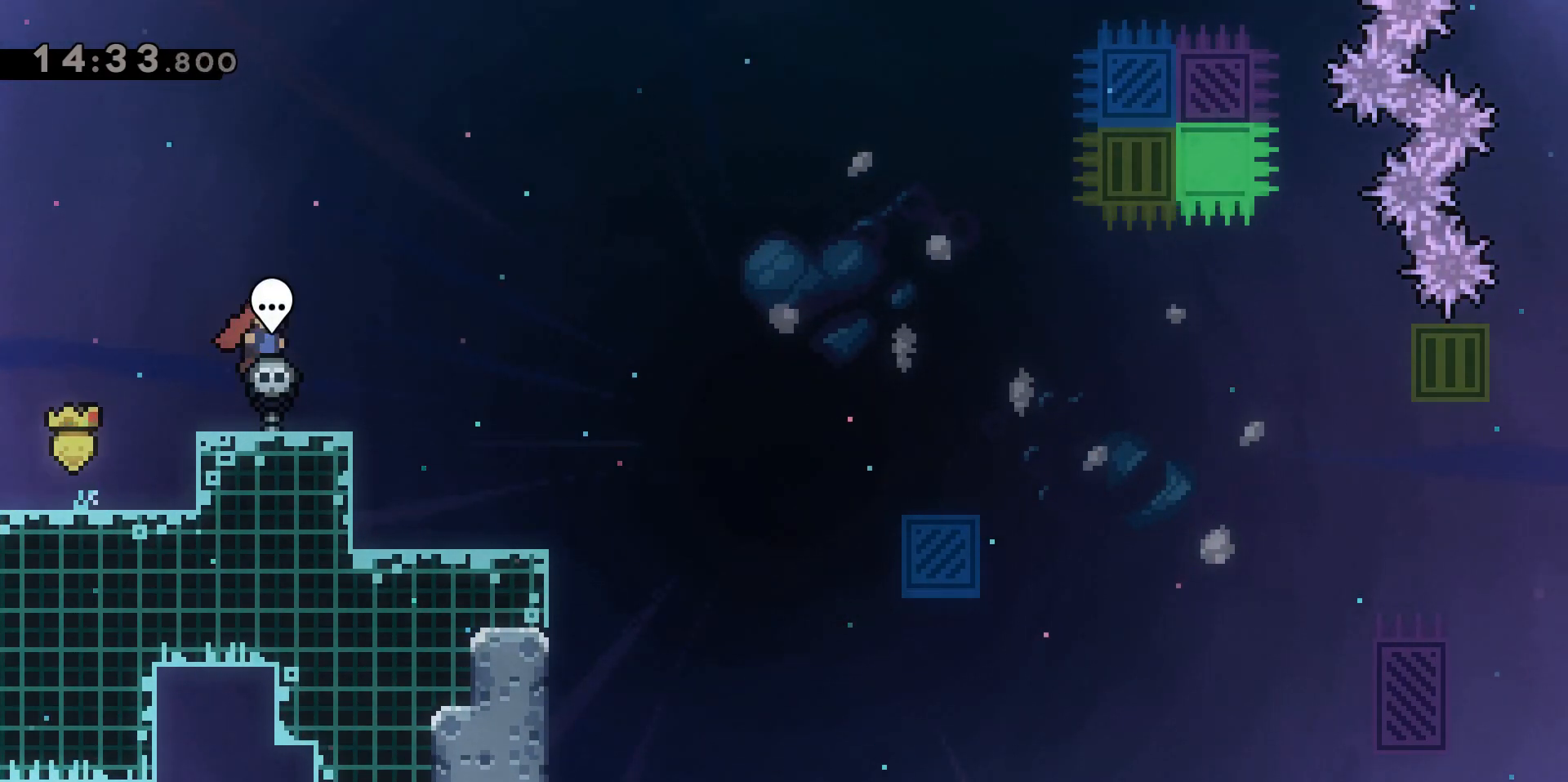
{"keys": [], "events": [[167, "grab", "up"], [167, "jump2", "up"], [267, "w", "up"], [400, "d", "up"]]}
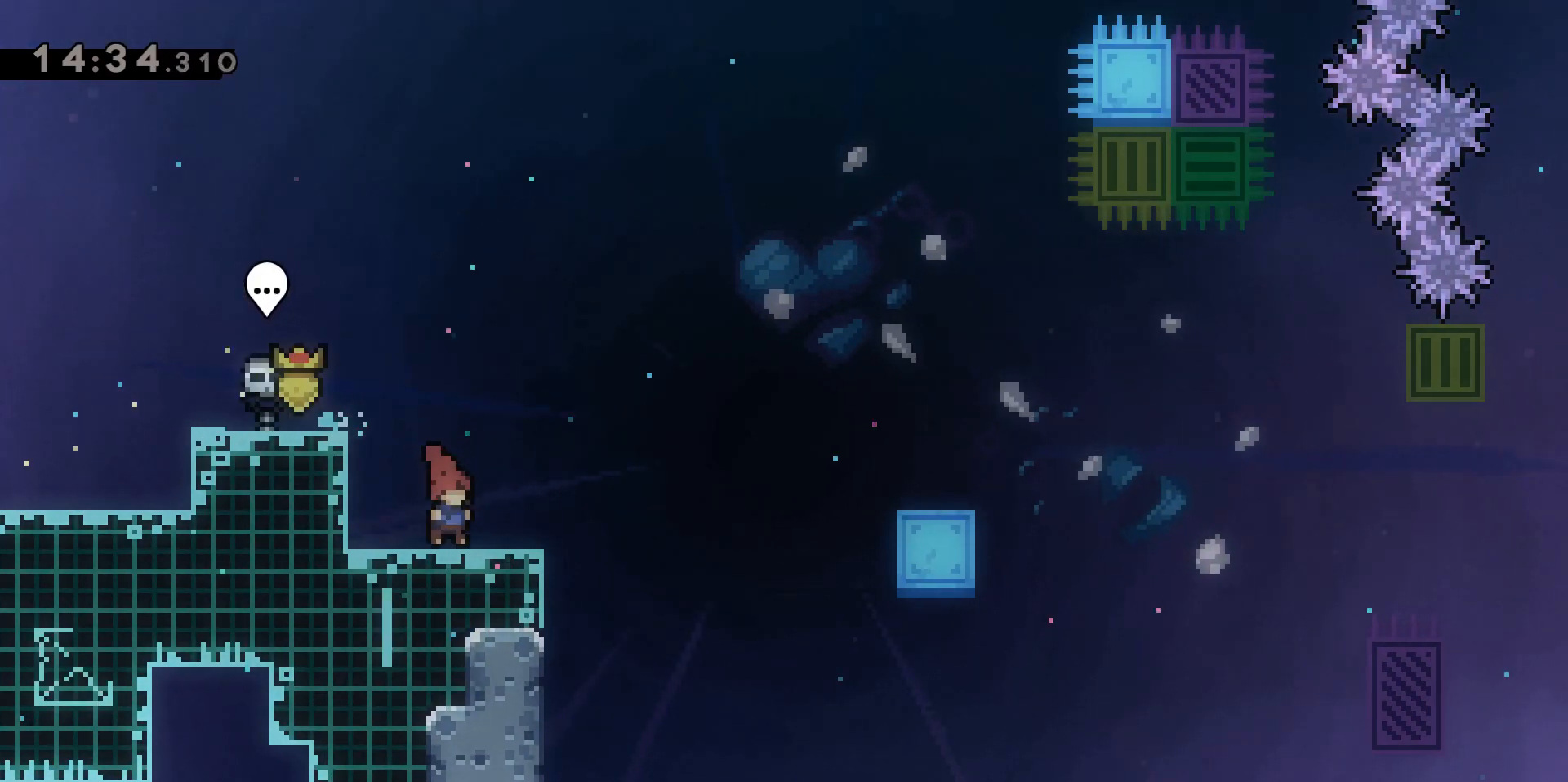
{"keys": [], "events": []}
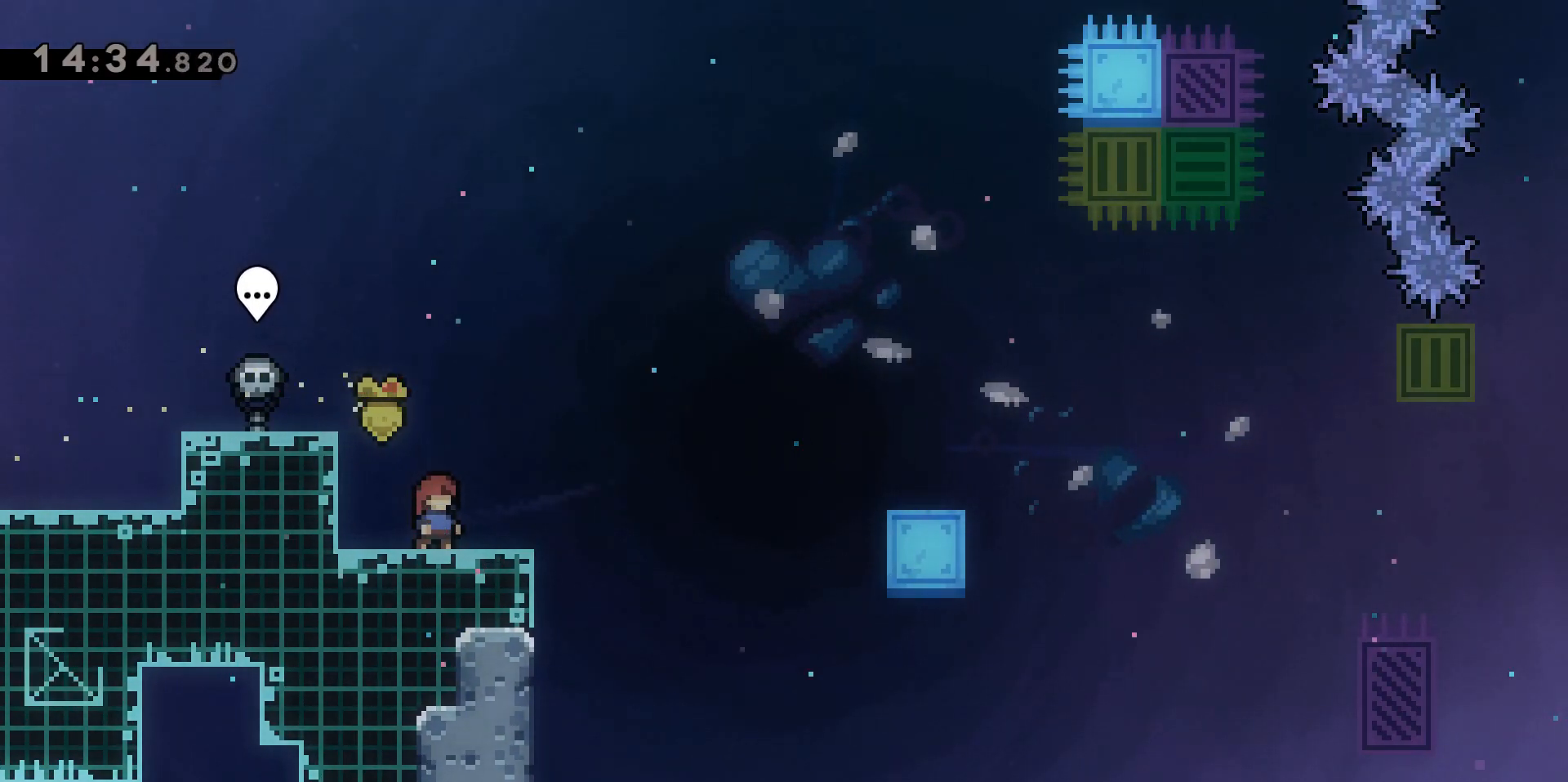
{"keys": [], "events": []}
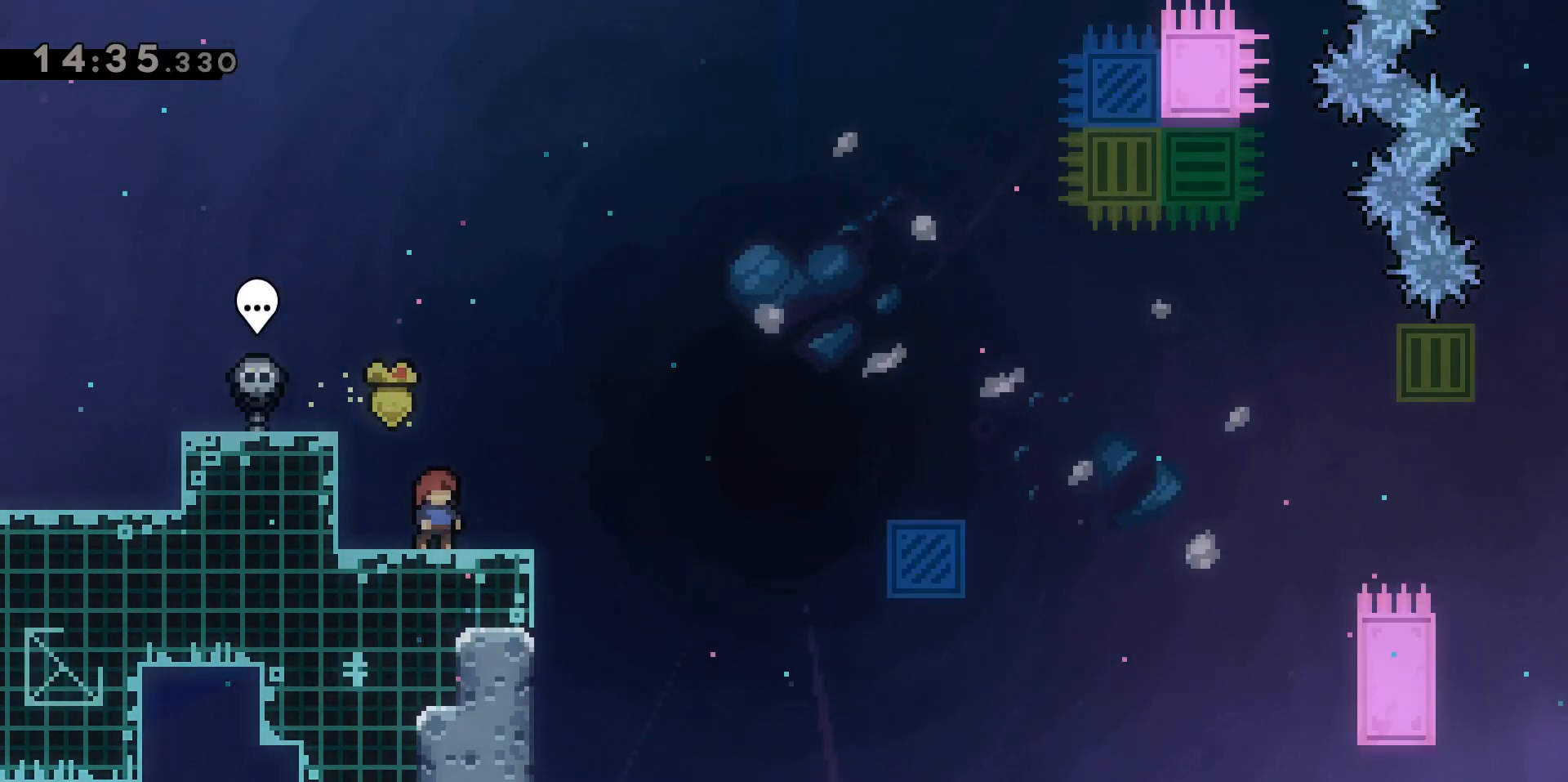
{"keys": [], "events": []}
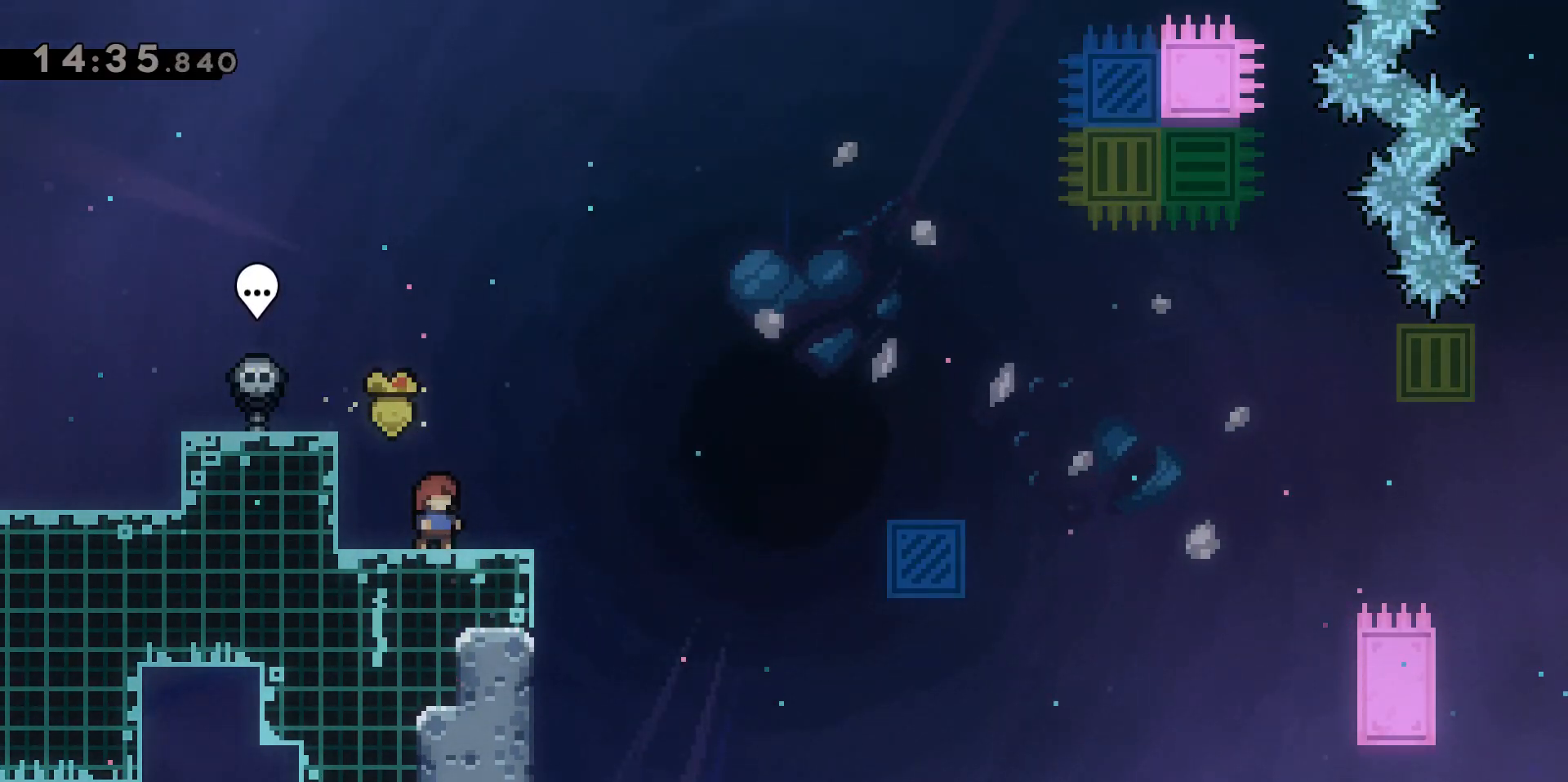
{"keys": [], "events": []}
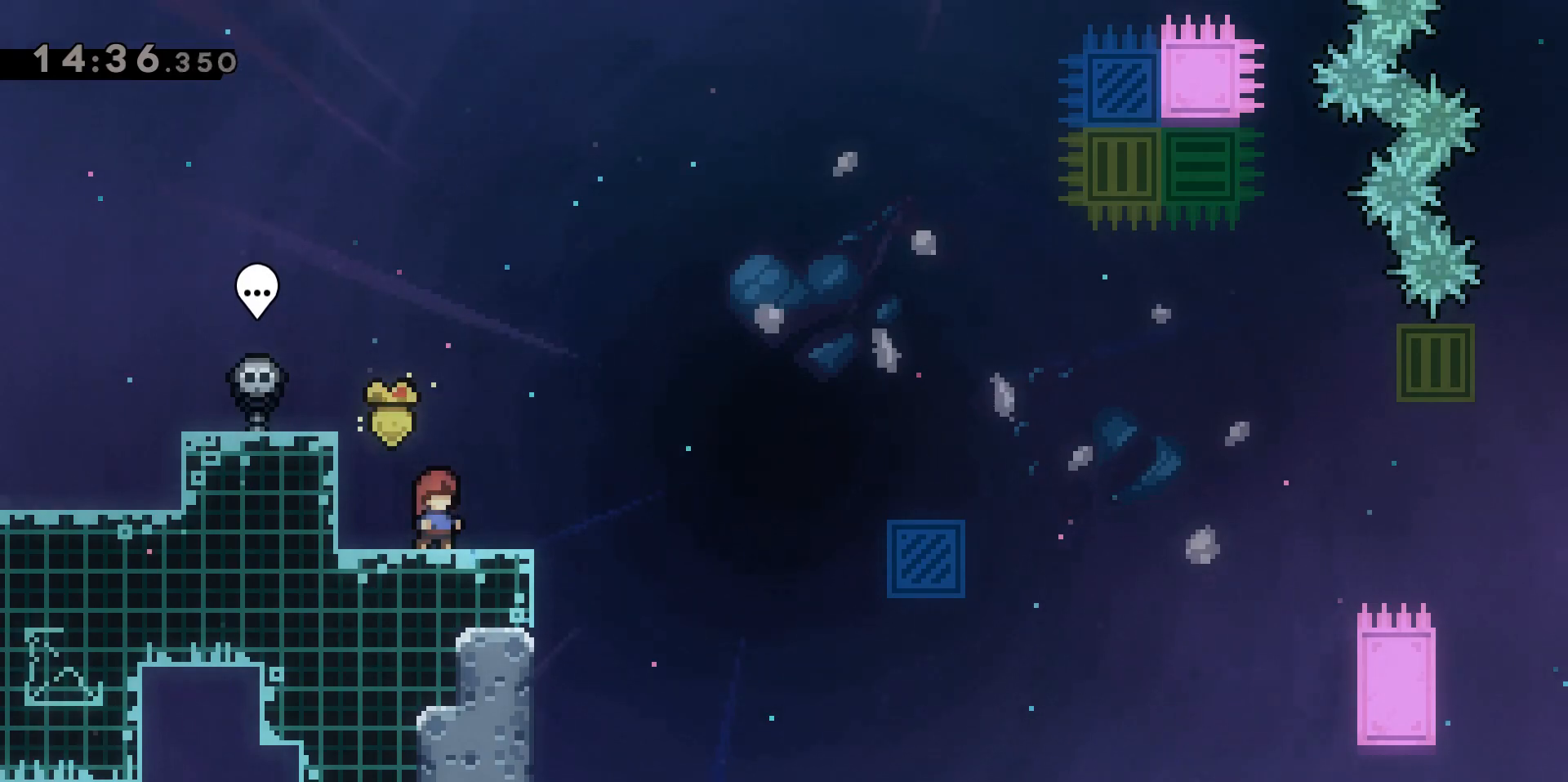
{"keys": [], "events": []}
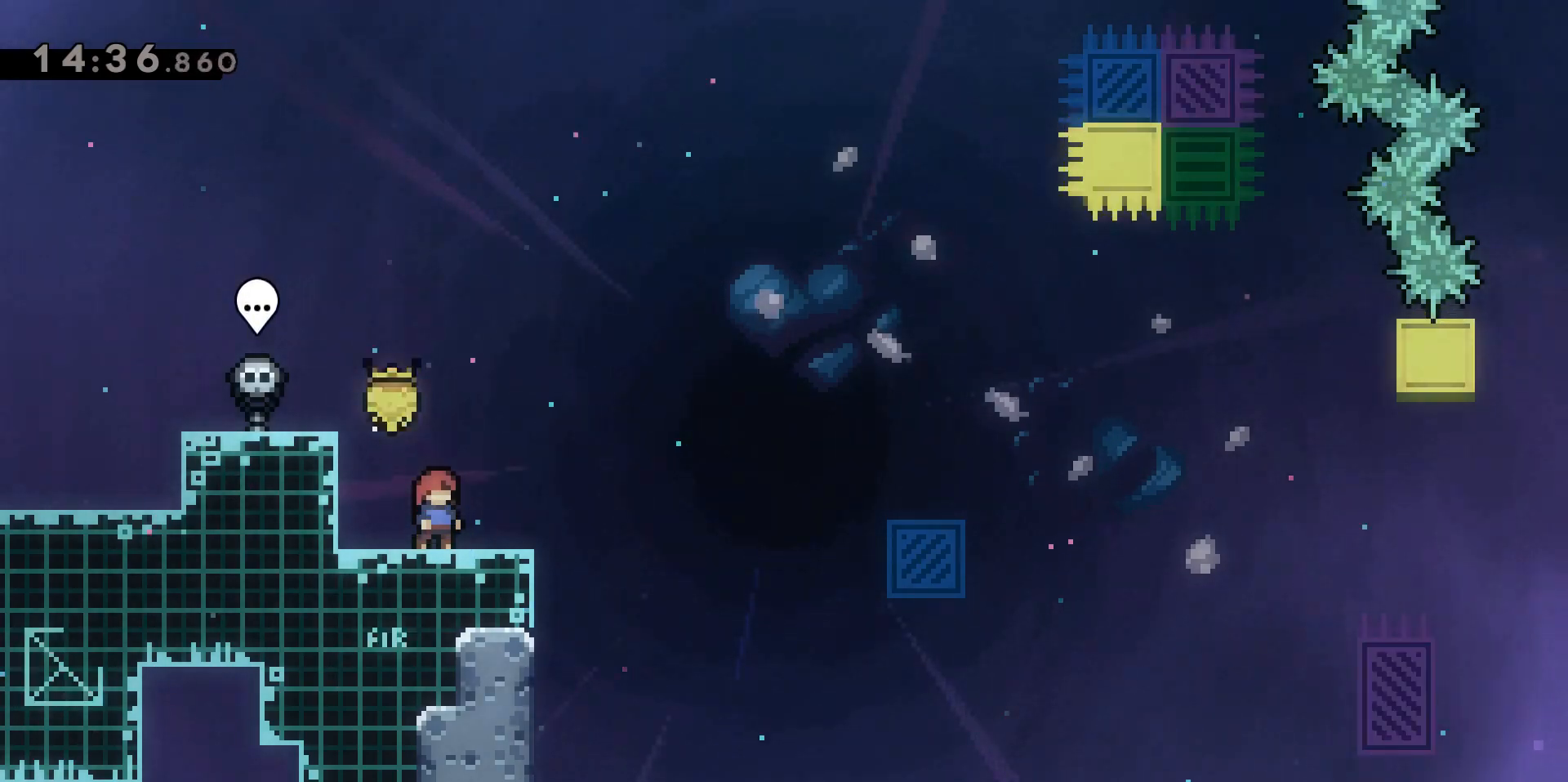
{"keys": [], "events": []}
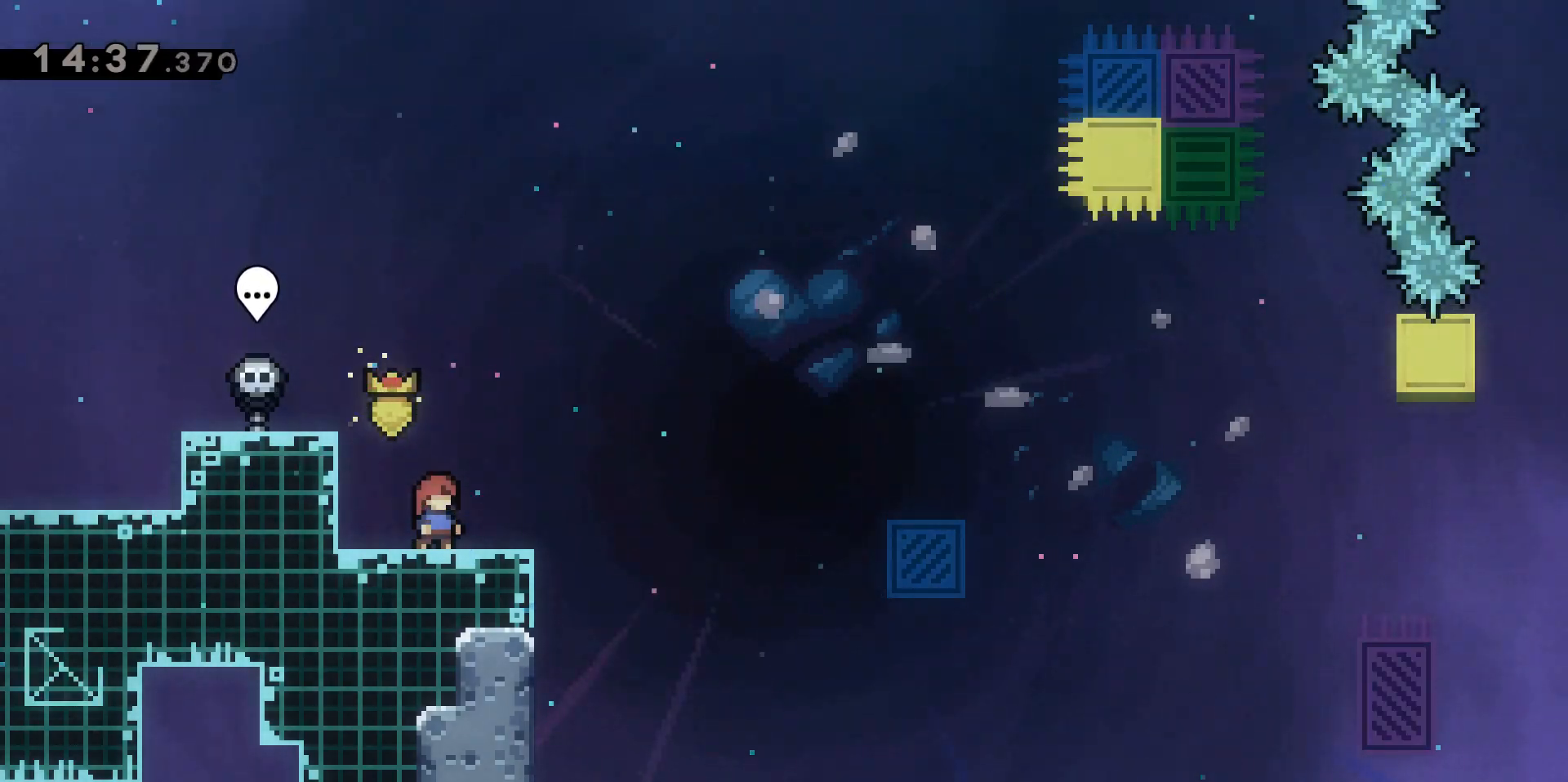
{"keys": [], "events": []}
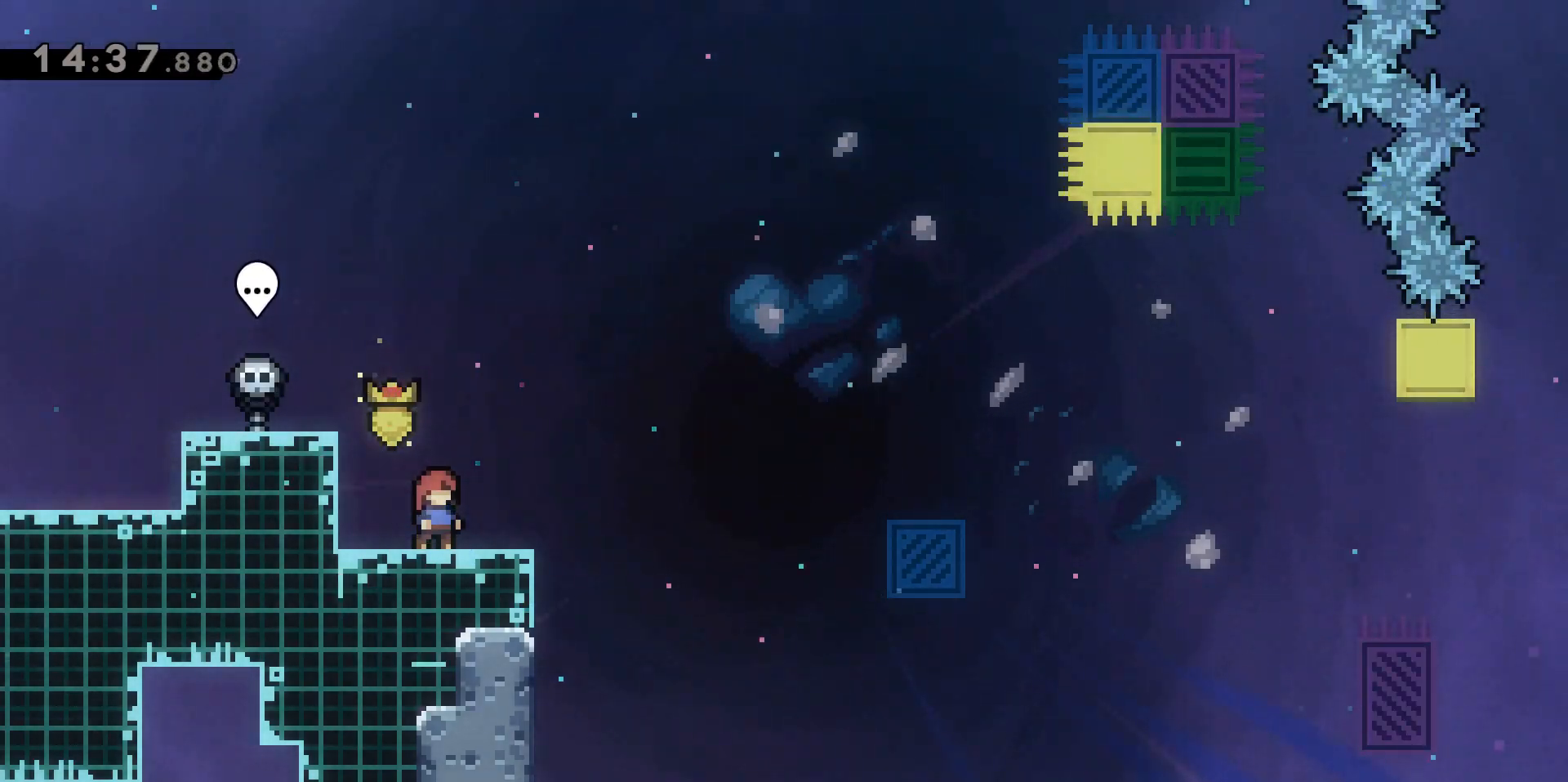
{"keys": [], "events": []}
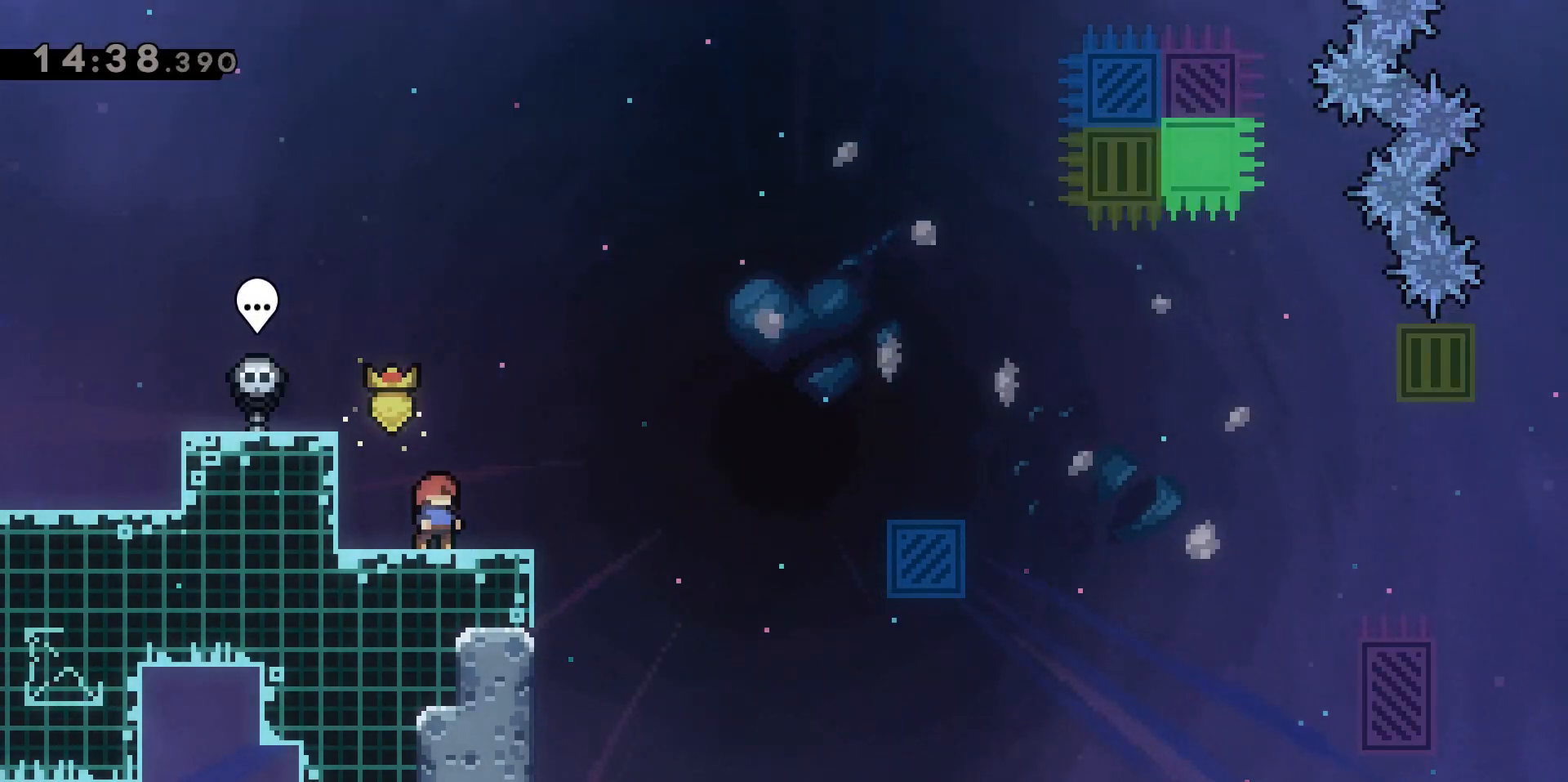
{"keys": ["d", "jump2"], "events": [[283, "d", "down"], [383, "jump2", "down"]]}